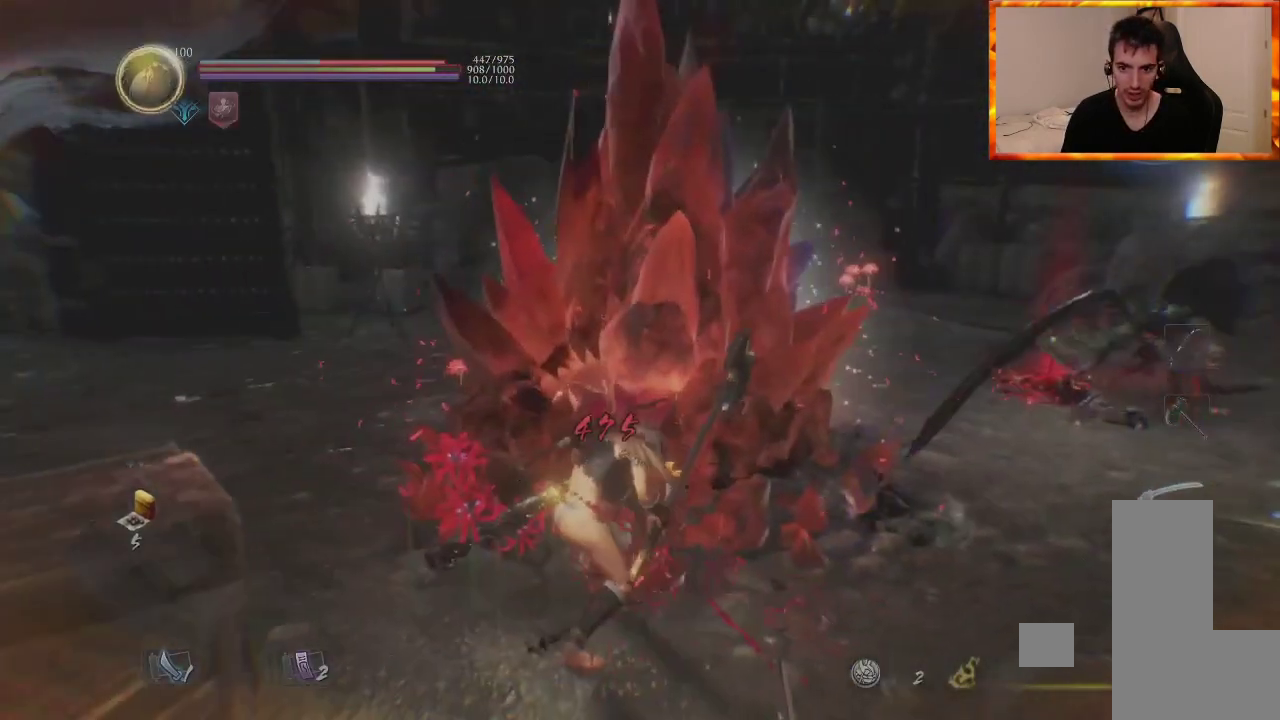
Gameplay with a controller (PlayStation layout); each line is a JSON object with the inputs held at the frame after it. "events" lists button and stick changes between this image and that frame as [ms after this image, input, new state], when the widget could be followed in between.
{"buttons": ["CROSS", "L1"], "left_stick": "up", "right_stick": "center", "events": [[67, "left_stick", "up"], [150, "L1", "down"], [183, "R1", "down"], [217, "CROSS", "down"], [350, "CROSS", "up"], [367, "R1", "up"], [483, "CROSS", "down"]]}
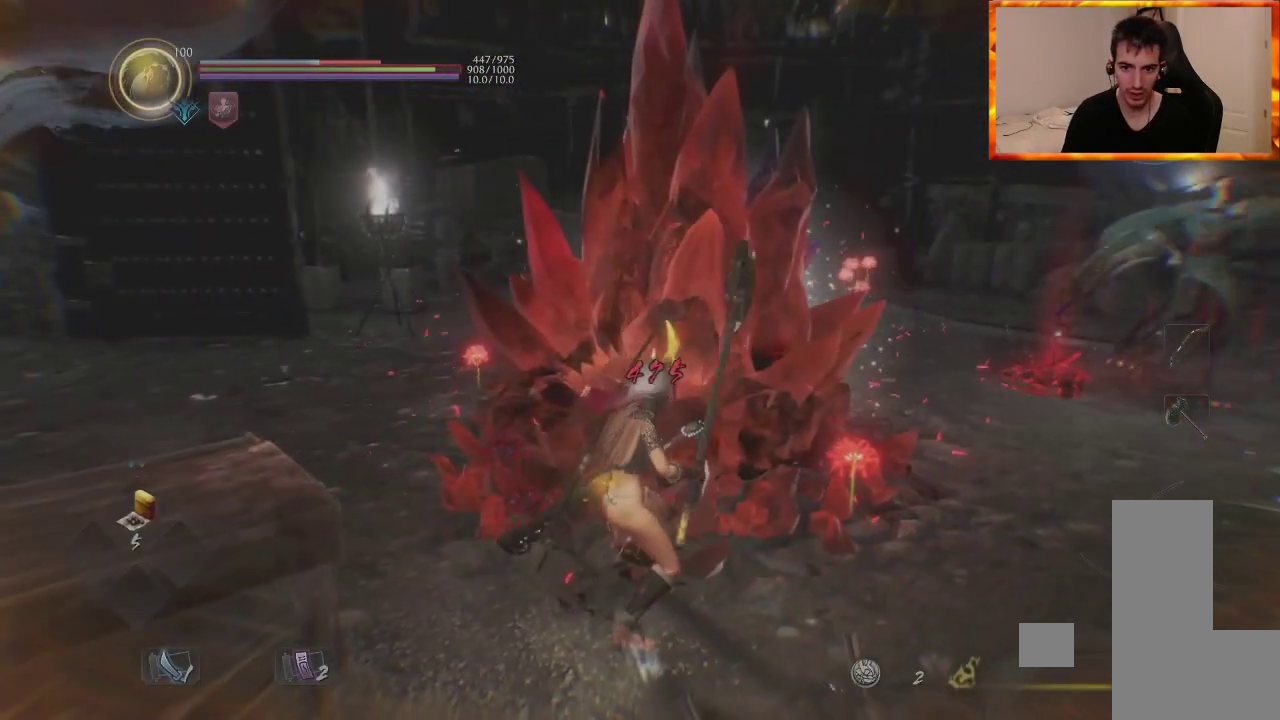
{"buttons": ["CROSS", "L1"], "left_stick": "up-left", "right_stick": "center", "events": [[100, "right_stick", "down-right"], [117, "CROSS", "up"], [233, "right_stick", "center"], [283, "left_stick", "up-left"], [417, "CROSS", "down"]]}
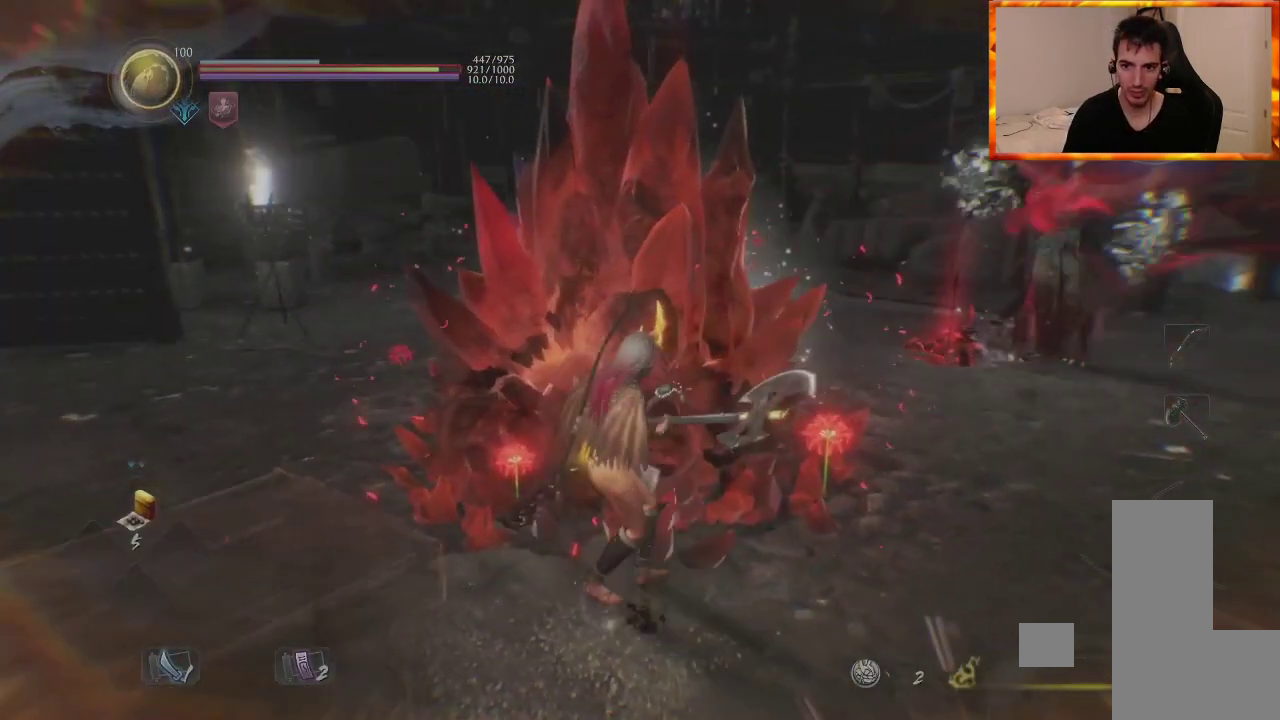
{"buttons": ["CROSS"], "left_stick": "left", "right_stick": "right", "events": [[50, "CROSS", "up"], [217, "L1", "up"], [217, "right_stick", "right"], [233, "left_stick", "left"], [317, "CROSS", "down"]]}
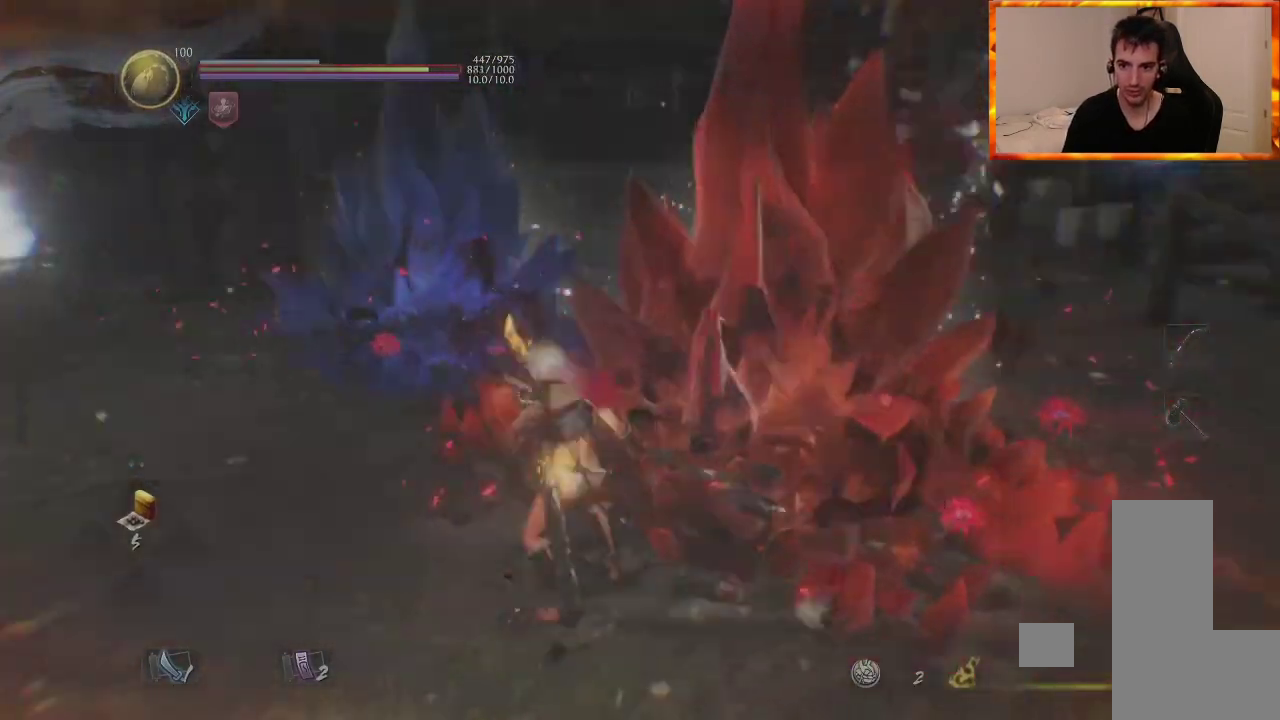
{"buttons": ["DPAD_UP"], "left_stick": "down-right", "right_stick": "center", "events": [[83, "right_stick", "center"], [100, "DPAD_UP", "down"], [100, "left_stick", "down-left"], [217, "CROSS", "up"], [250, "DPAD_UP", "up"], [317, "left_stick", "down-right"], [383, "DPAD_UP", "down"]]}
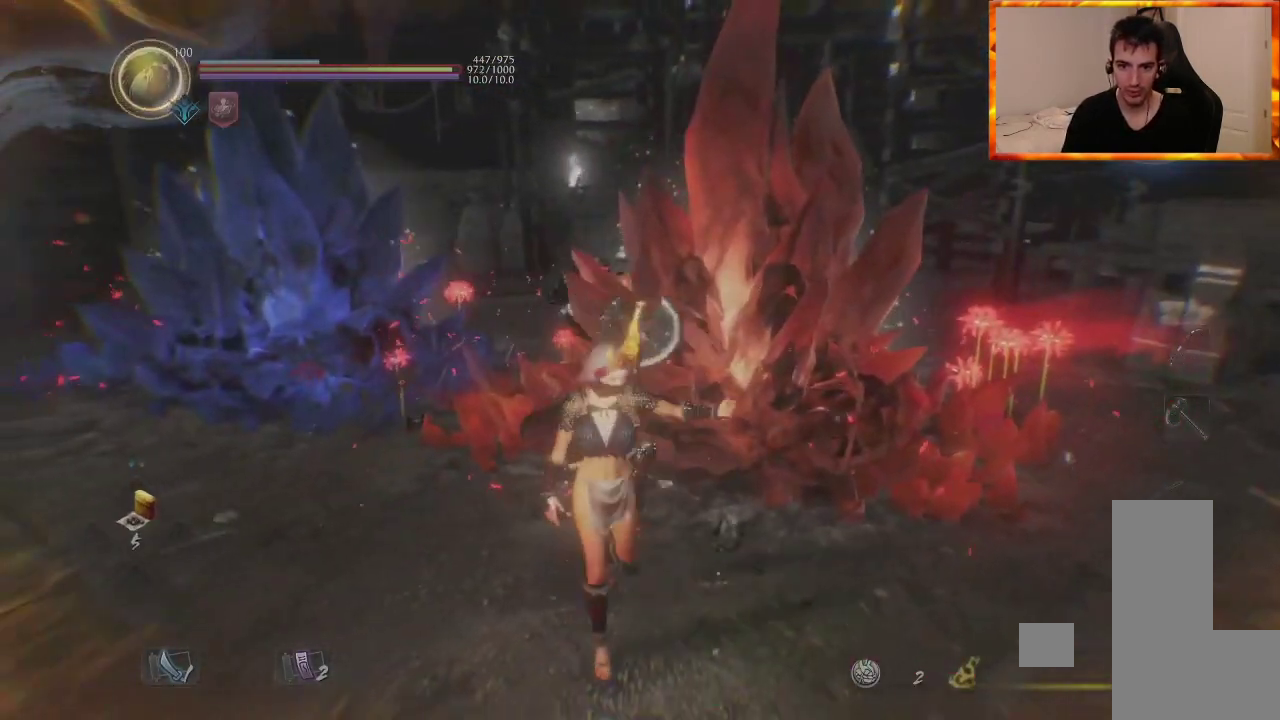
{"buttons": ["L1"], "left_stick": "right", "right_stick": "center", "events": [[50, "DPAD_UP", "up"], [183, "L1", "down"], [383, "left_stick", "right"]]}
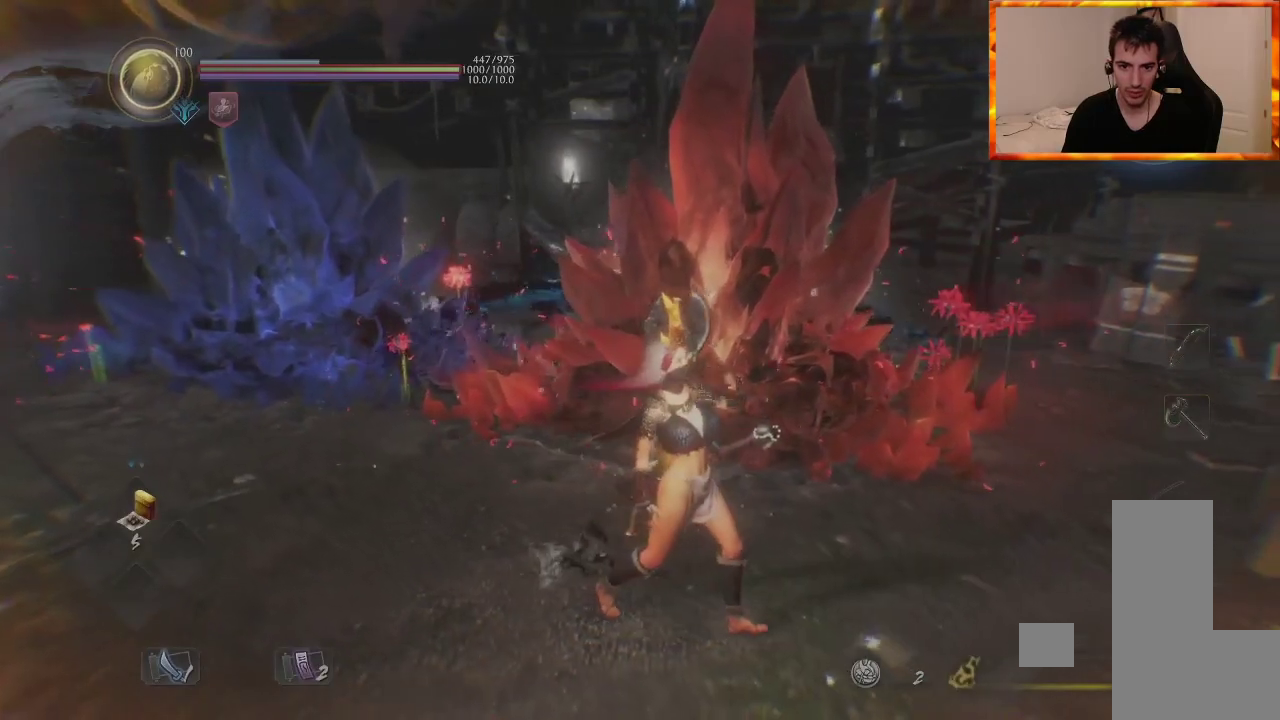
{"buttons": ["TRIANGLE"], "left_stick": "up", "right_stick": "center", "events": [[83, "R1", "down"], [133, "TRIANGLE", "down"], [250, "L1", "up"], [283, "R1", "up"], [283, "TRIANGLE", "up"], [283, "left_stick", "up-right"], [400, "left_stick", "up"], [500, "TRIANGLE", "down"]]}
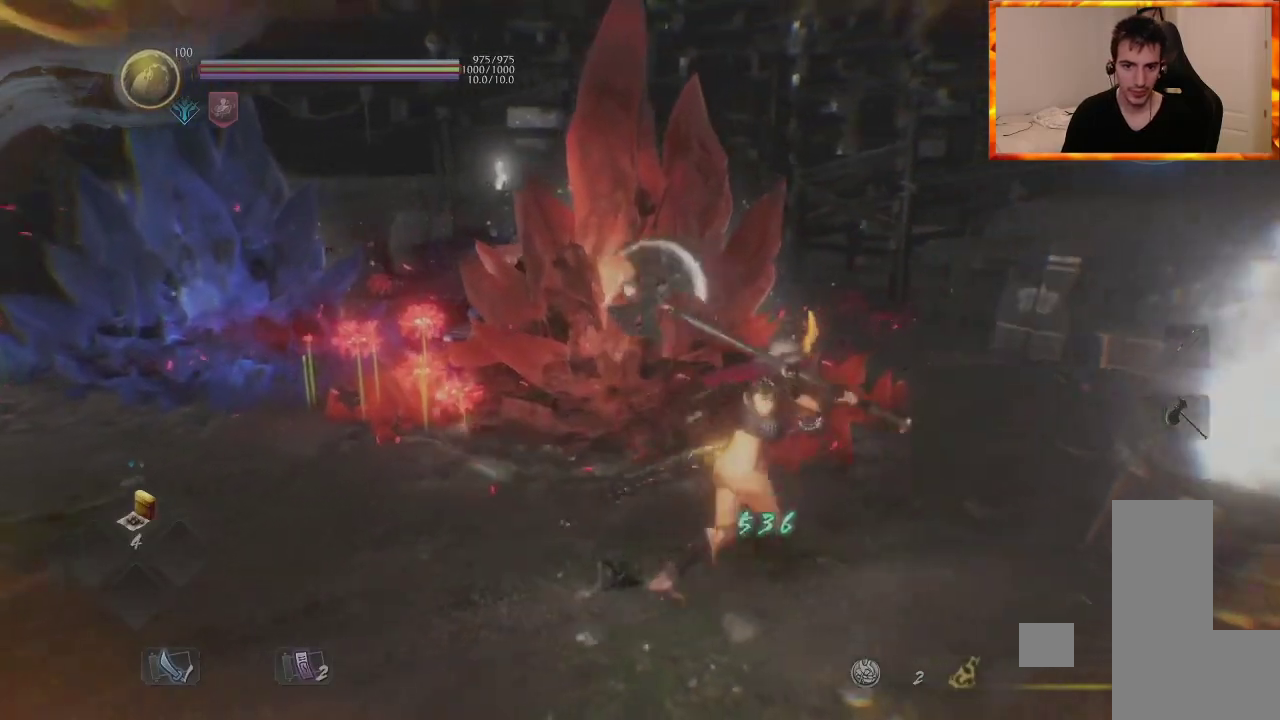
{"buttons": ["TRIANGLE"], "left_stick": "up", "right_stick": "center", "events": [[150, "TRIANGLE", "up"], [233, "TRIANGLE", "down"], [317, "right_stick", "left"], [383, "TRIANGLE", "up"], [433, "TRIANGLE", "down"], [467, "right_stick", "center"]]}
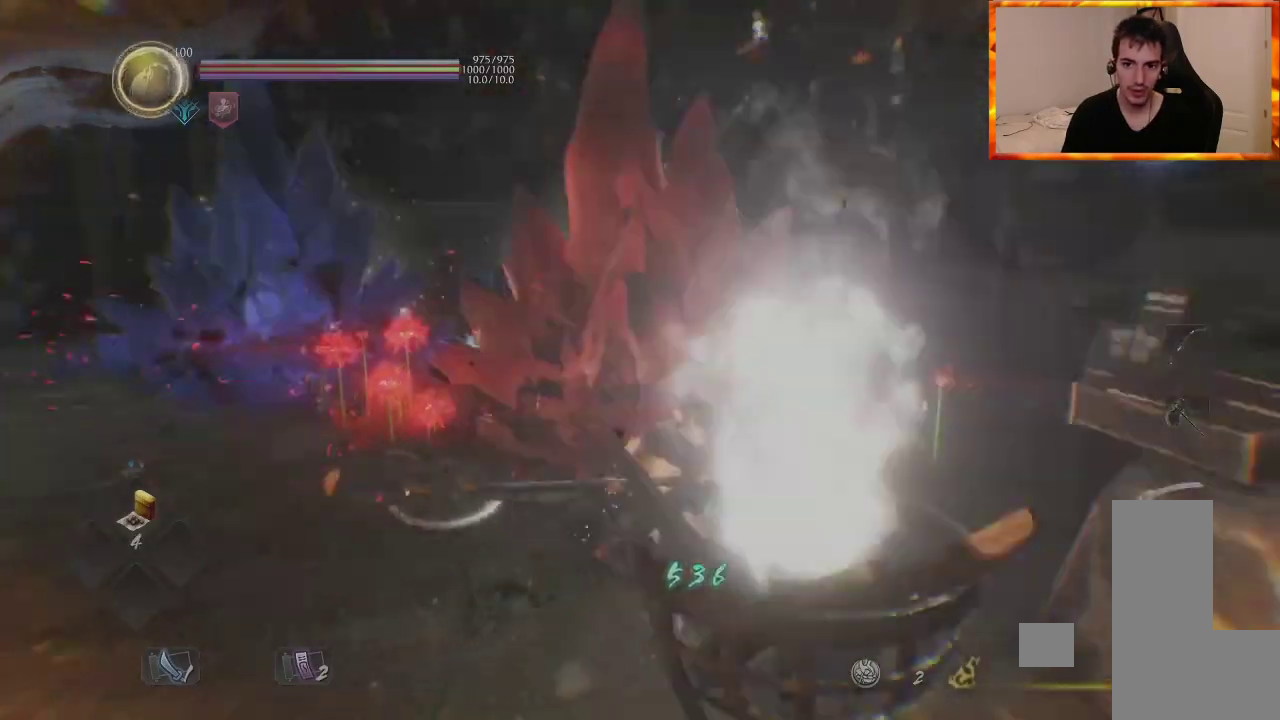
{"buttons": [], "left_stick": "up", "right_stick": "center", "events": [[67, "TRIANGLE", "up"], [250, "right_stick", "down-left"], [433, "right_stick", "center"]]}
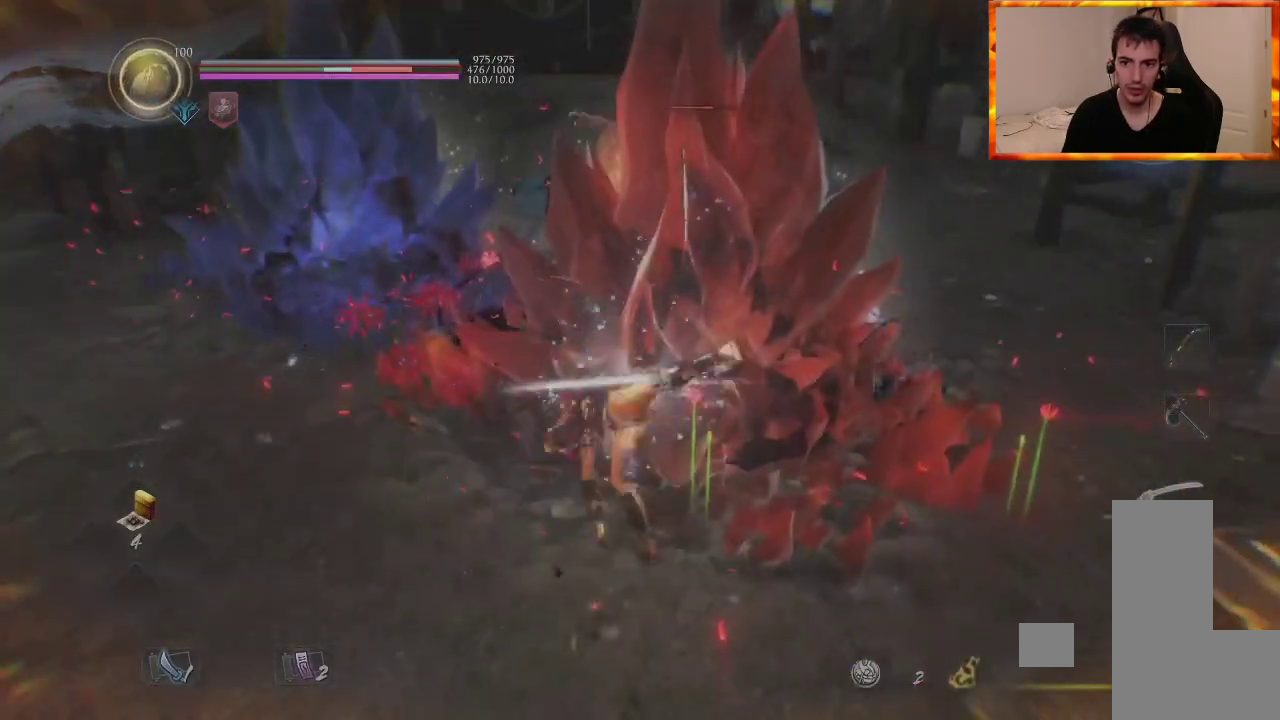
{"buttons": [], "left_stick": "center", "right_stick": "center", "events": [[317, "left_stick", "center"]]}
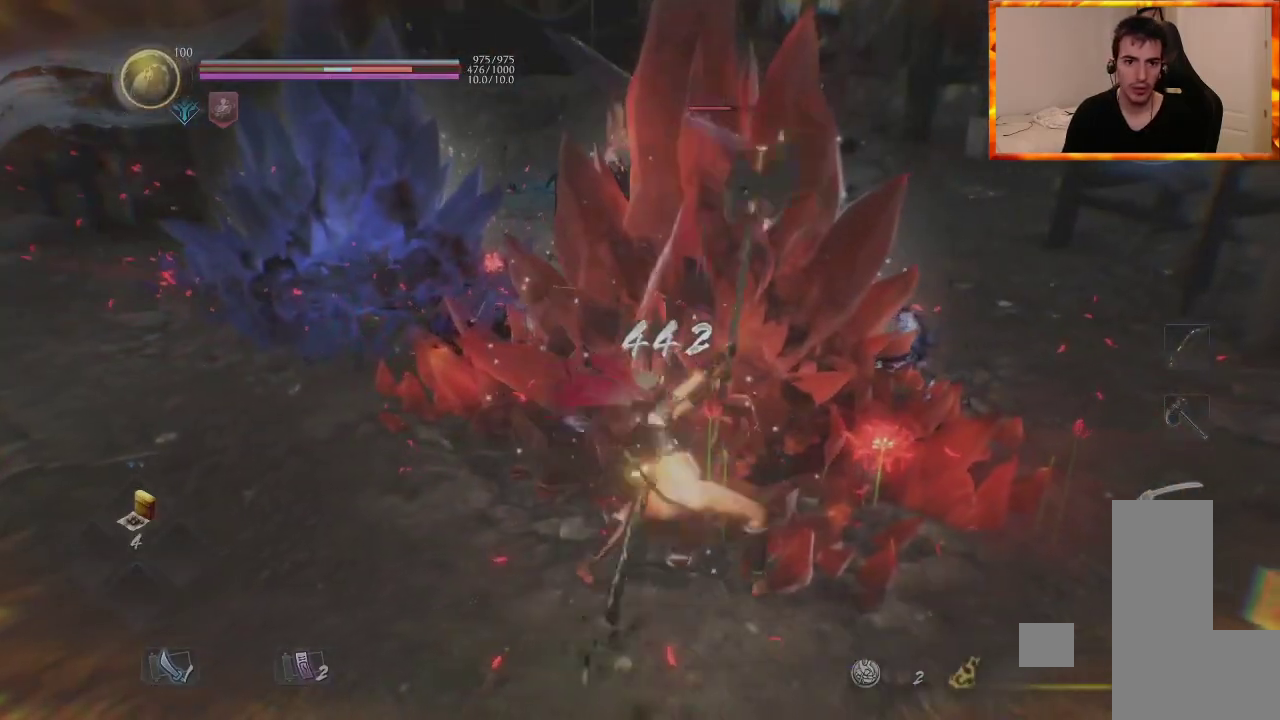
{"buttons": [], "left_stick": "up", "right_stick": "center", "events": [[333, "R1", "down"], [367, "TRIANGLE", "down"], [450, "left_stick", "up"], [483, "TRIANGLE", "up"], [500, "R1", "up"]]}
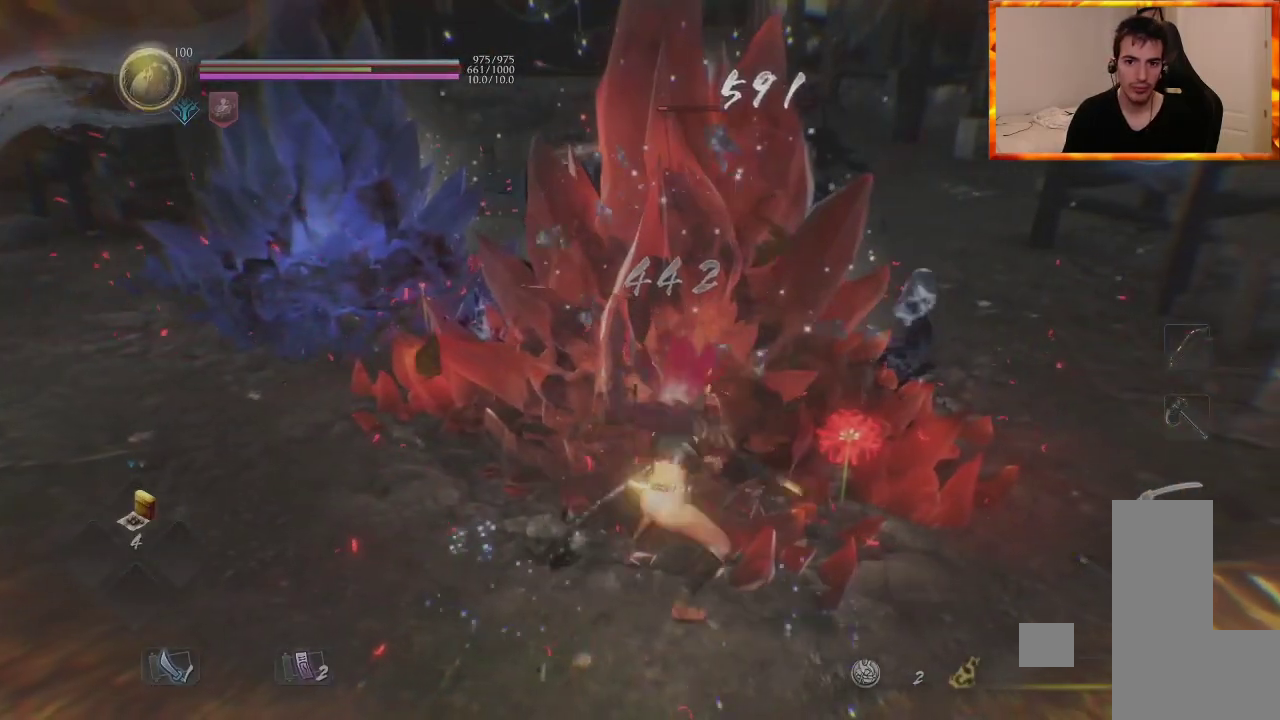
{"buttons": [], "left_stick": "up", "right_stick": "center", "events": [[67, "TRIANGLE", "down"], [217, "TRIANGLE", "up"]]}
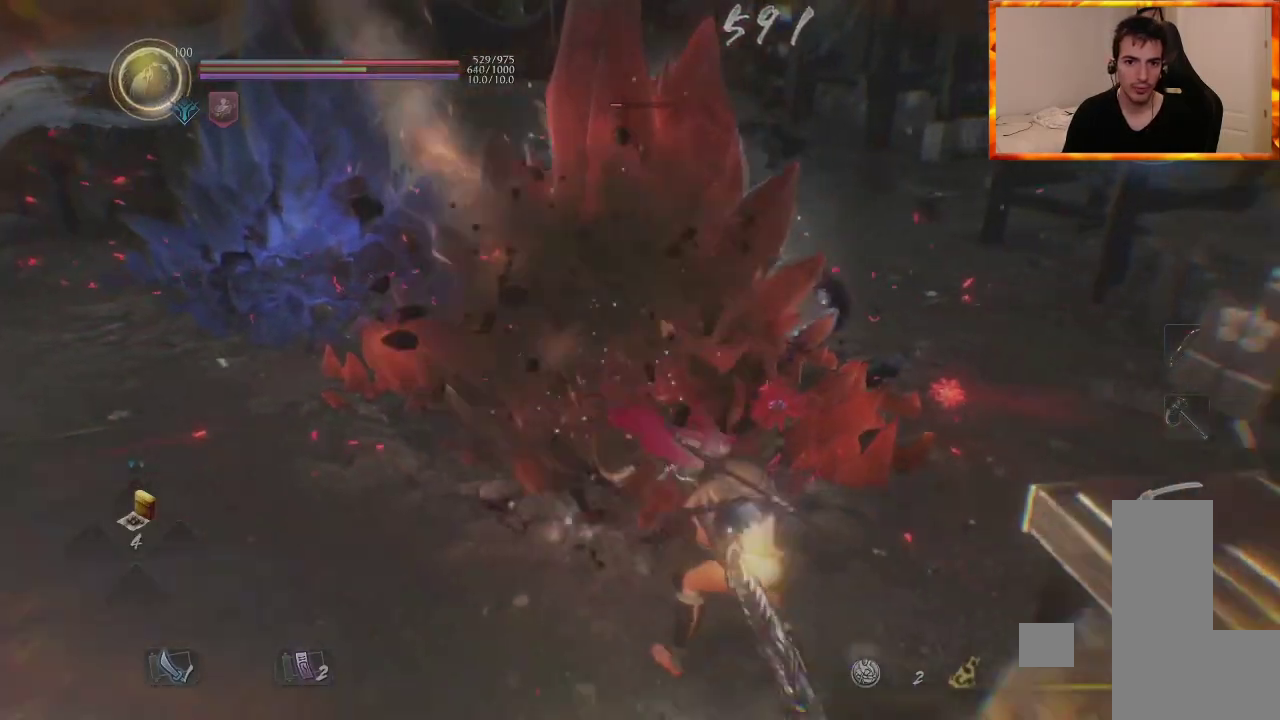
{"buttons": [], "left_stick": "up", "right_stick": "center", "events": [[333, "R1", "down"], [367, "SQUARE", "down"], [483, "SQUARE", "up"], [500, "R1", "up"]]}
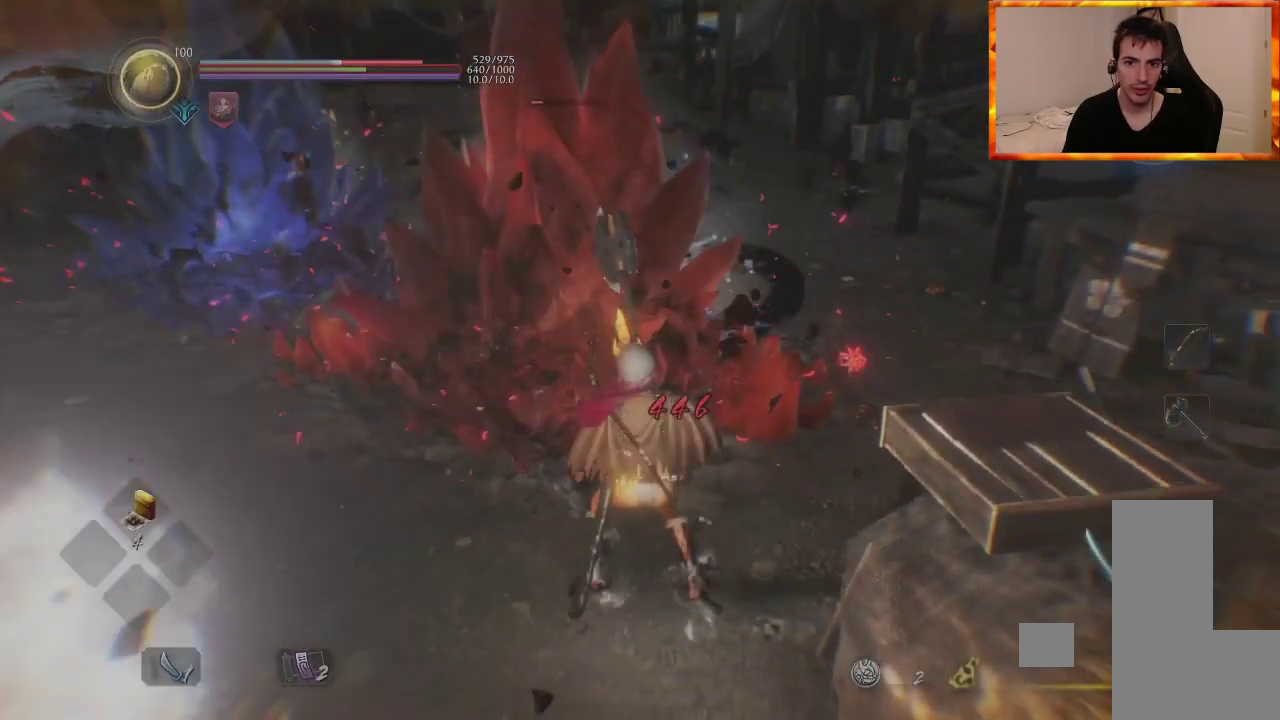
{"buttons": ["SQUARE"], "left_stick": "up", "right_stick": "left", "events": [[67, "SQUARE", "down"], [217, "SQUARE", "up"], [300, "SQUARE", "down"], [383, "right_stick", "left"], [417, "SQUARE", "up"], [500, "SQUARE", "down"]]}
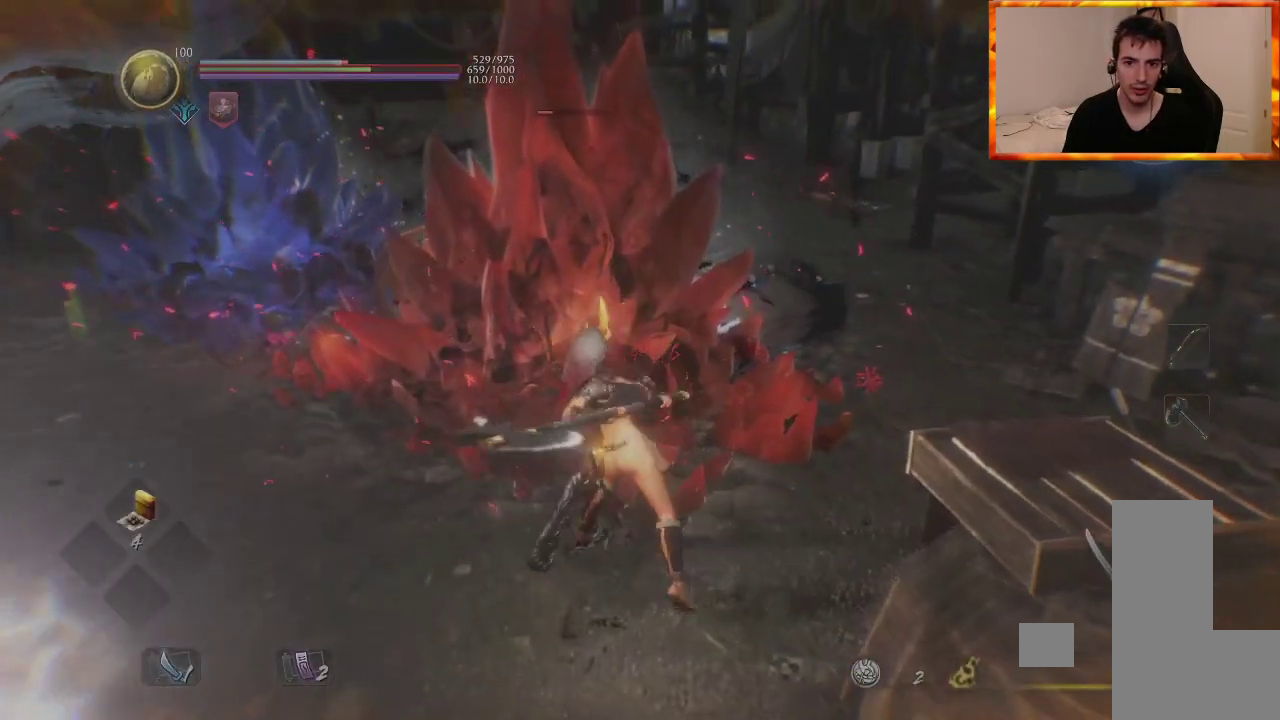
{"buttons": [], "left_stick": "up", "right_stick": "left", "events": [[33, "right_stick", "center"], [100, "SQUARE", "up"], [167, "SQUARE", "down"], [300, "SQUARE", "up"], [500, "right_stick", "left"]]}
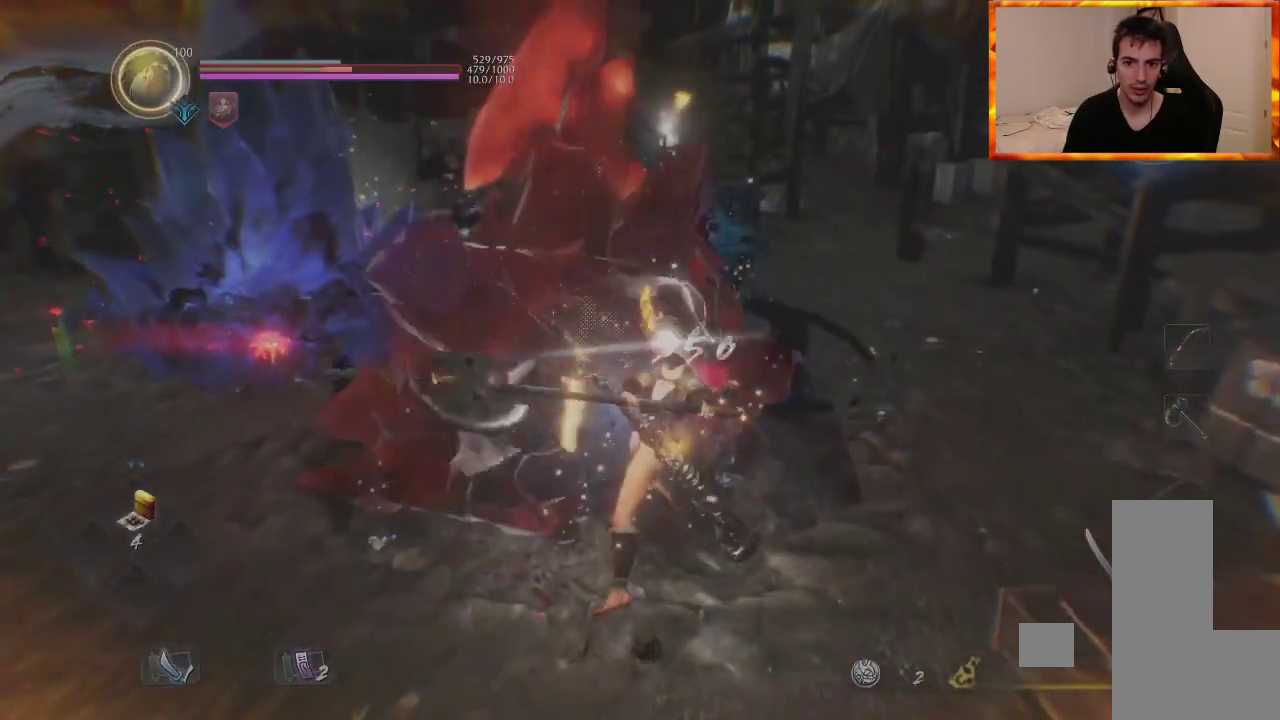
{"buttons": [], "left_stick": "center", "right_stick": "center", "events": [[33, "left_stick", "center"], [133, "right_stick", "center"]]}
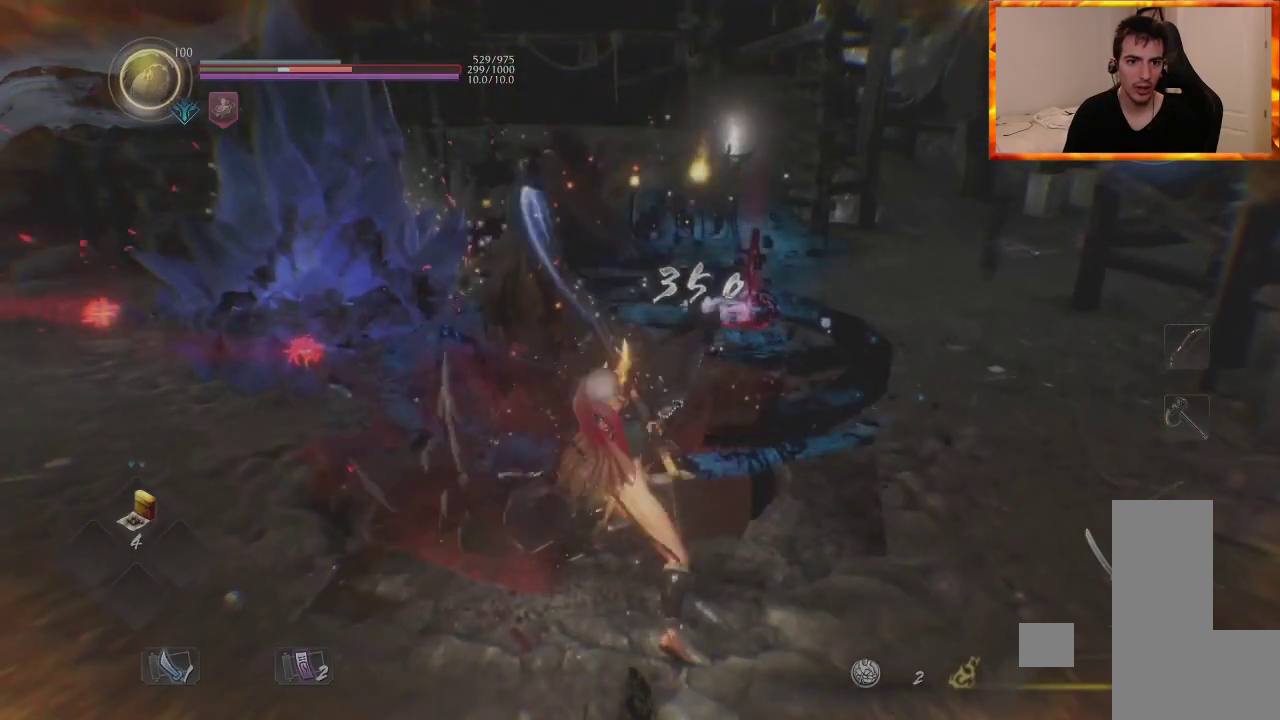
{"buttons": [], "left_stick": "center", "right_stick": "center", "events": [[283, "DPAD_UP", "down"], [417, "DPAD_UP", "up"]]}
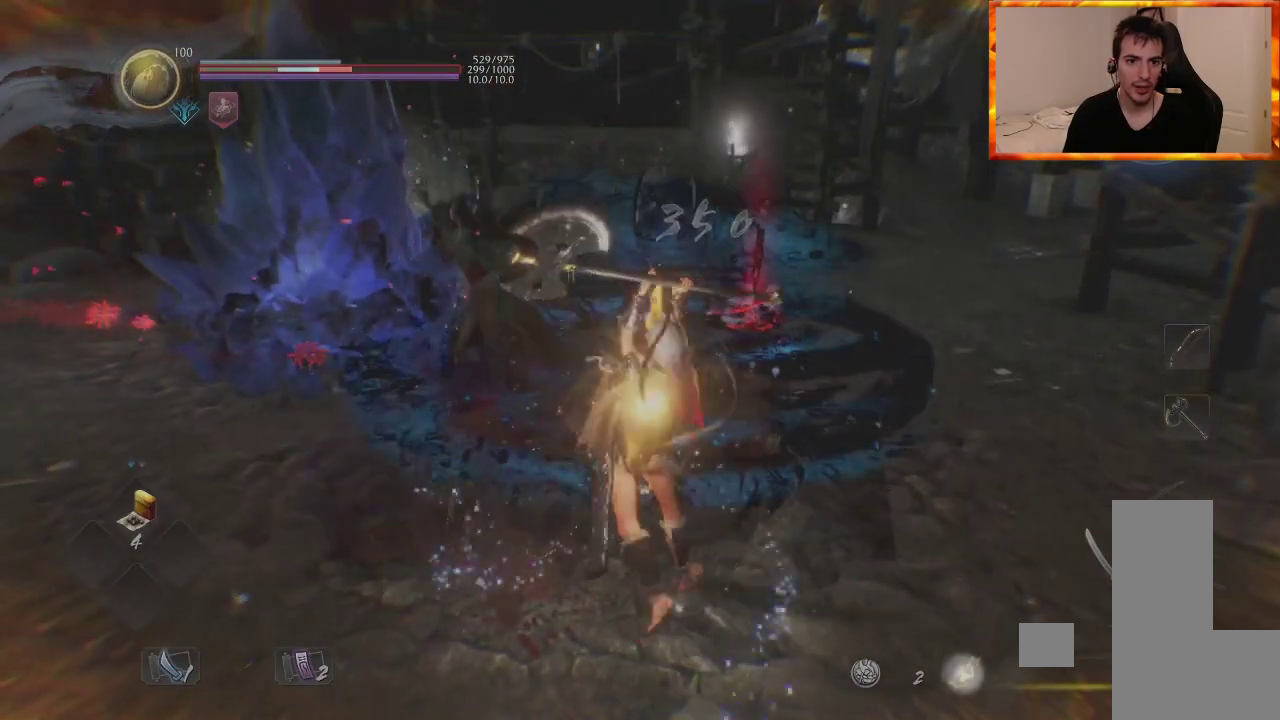
{"buttons": ["L1"], "left_stick": "up-right", "right_stick": "center", "events": [[67, "left_stick", "right"], [167, "R1", "down"], [183, "CROSS", "down"], [317, "CROSS", "up"], [333, "R1", "up"], [467, "L1", "down"], [467, "left_stick", "up-right"]]}
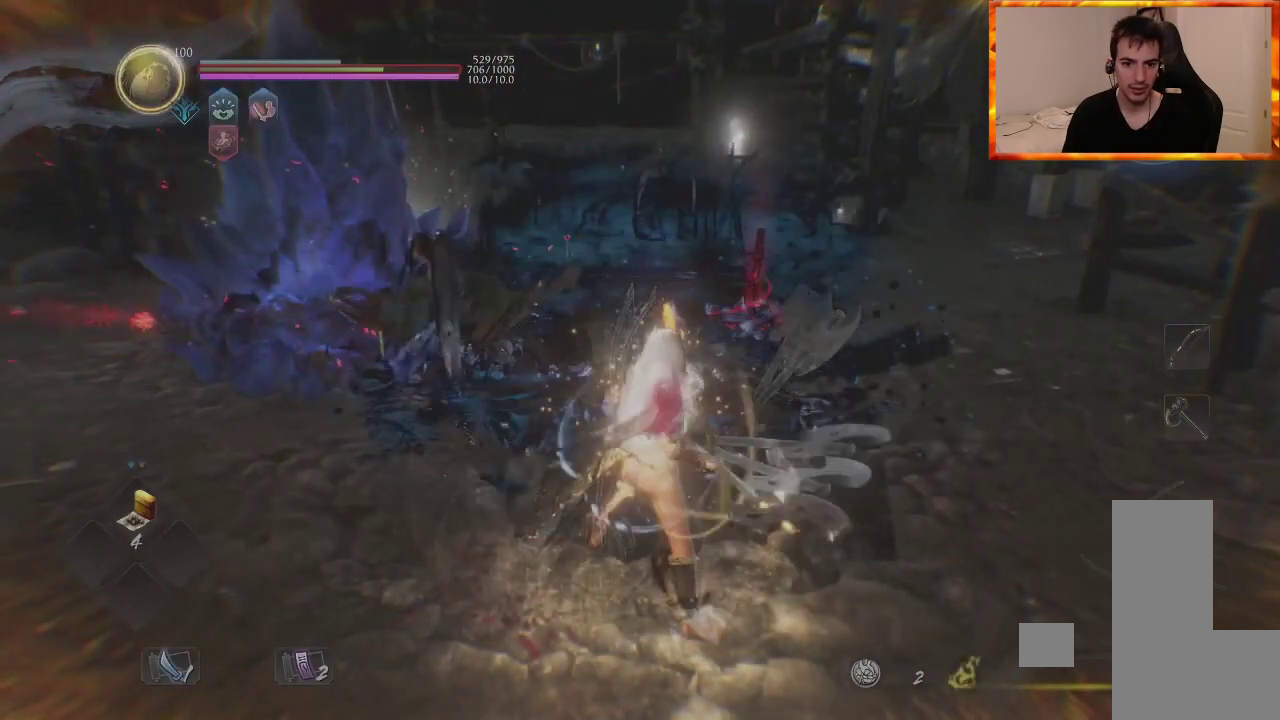
{"buttons": [], "left_stick": "up-right", "right_stick": "left", "events": [[83, "CROSS", "down"], [200, "CROSS", "up"], [367, "right_stick", "left"], [450, "L1", "up"]]}
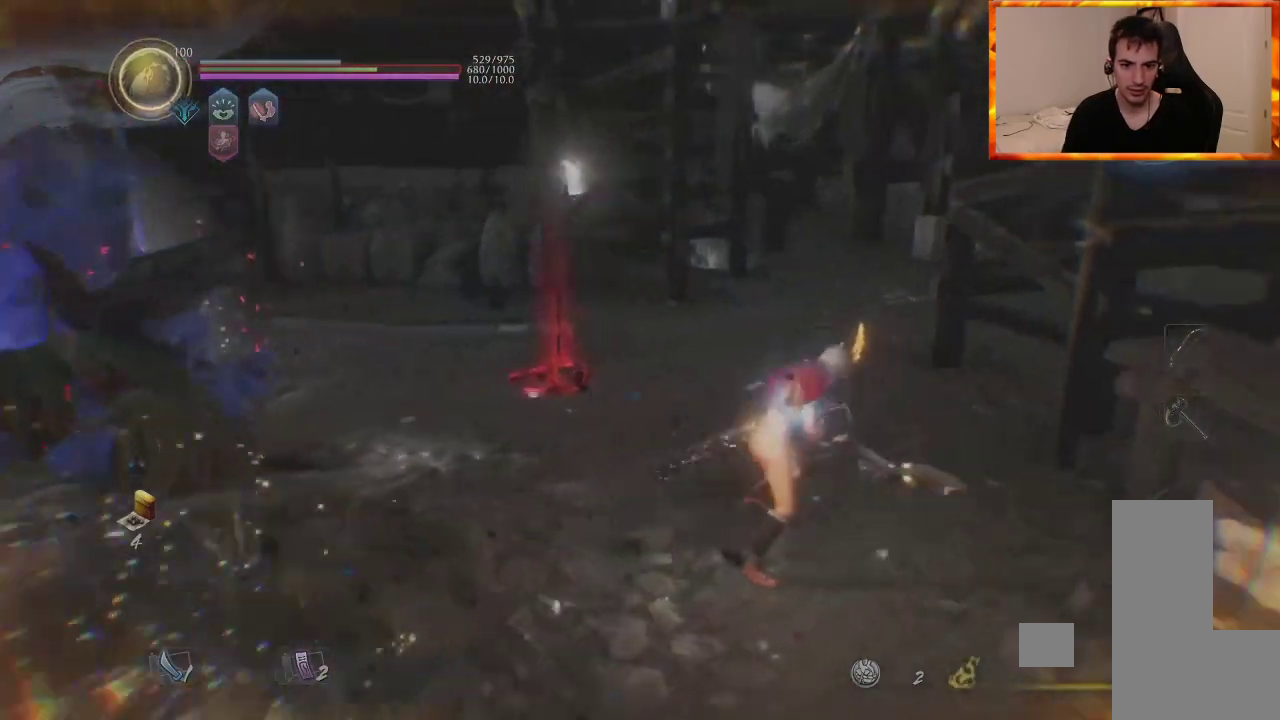
{"buttons": [], "left_stick": "up", "right_stick": "center", "events": [[33, "left_stick", "up"], [100, "right_stick", "center"], [150, "R3", "down"], [283, "R3", "up"]]}
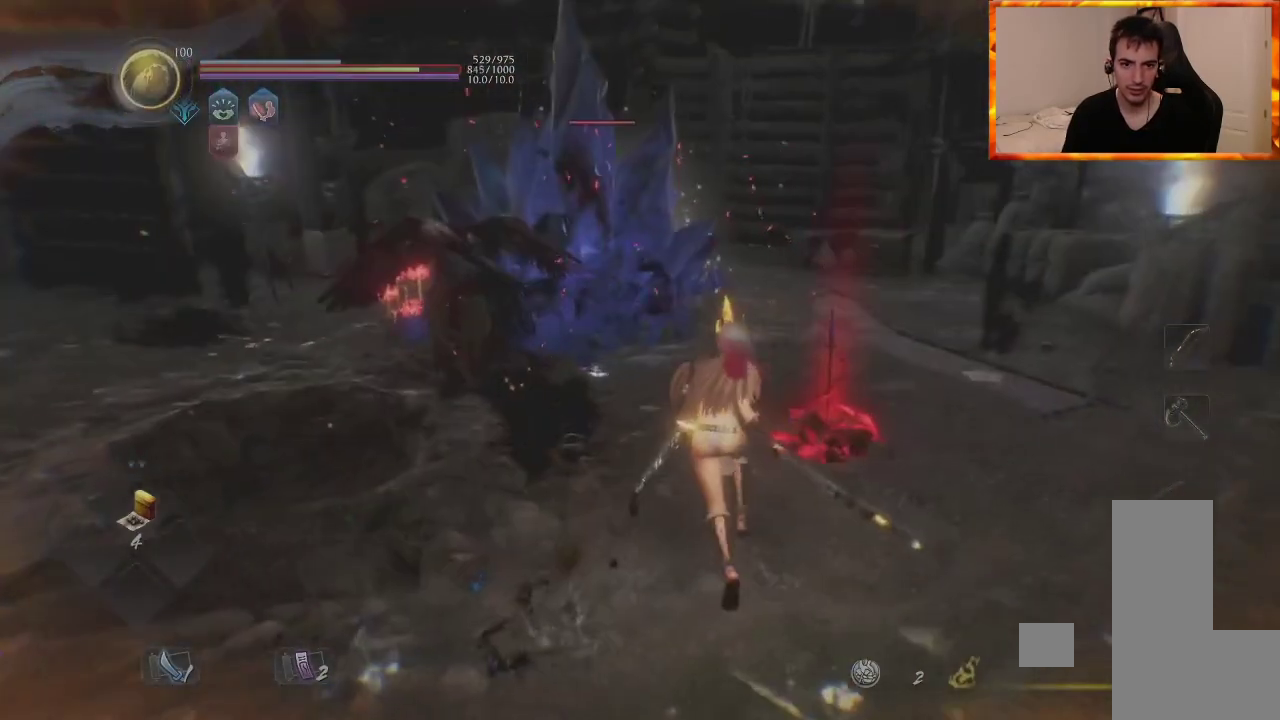
{"buttons": ["L1"], "left_stick": "up-right", "right_stick": "center", "events": [[33, "left_stick", "up-right"], [50, "CROSS", "down"], [167, "CROSS", "up"], [433, "L1", "down"]]}
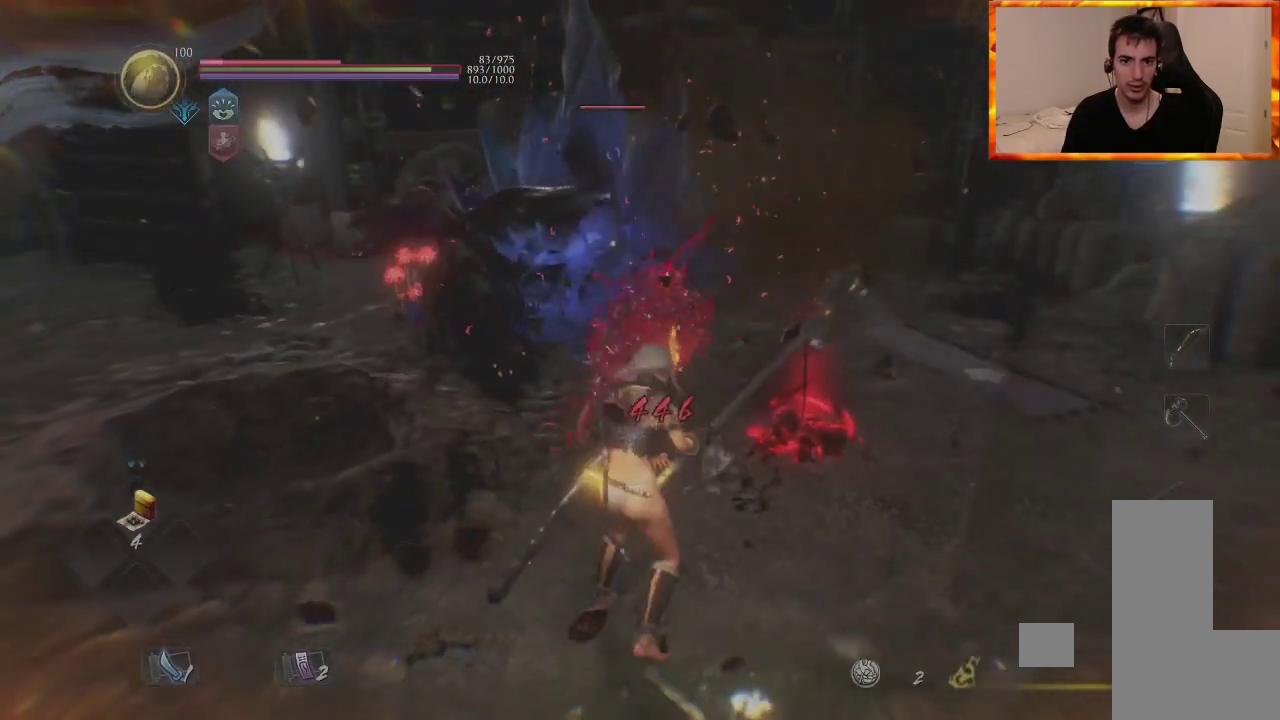
{"buttons": ["R3"], "left_stick": "right", "right_stick": "center", "events": [[100, "CROSS", "down"], [200, "CROSS", "up"], [233, "left_stick", "right"], [300, "L1", "up"], [433, "R3", "down"]]}
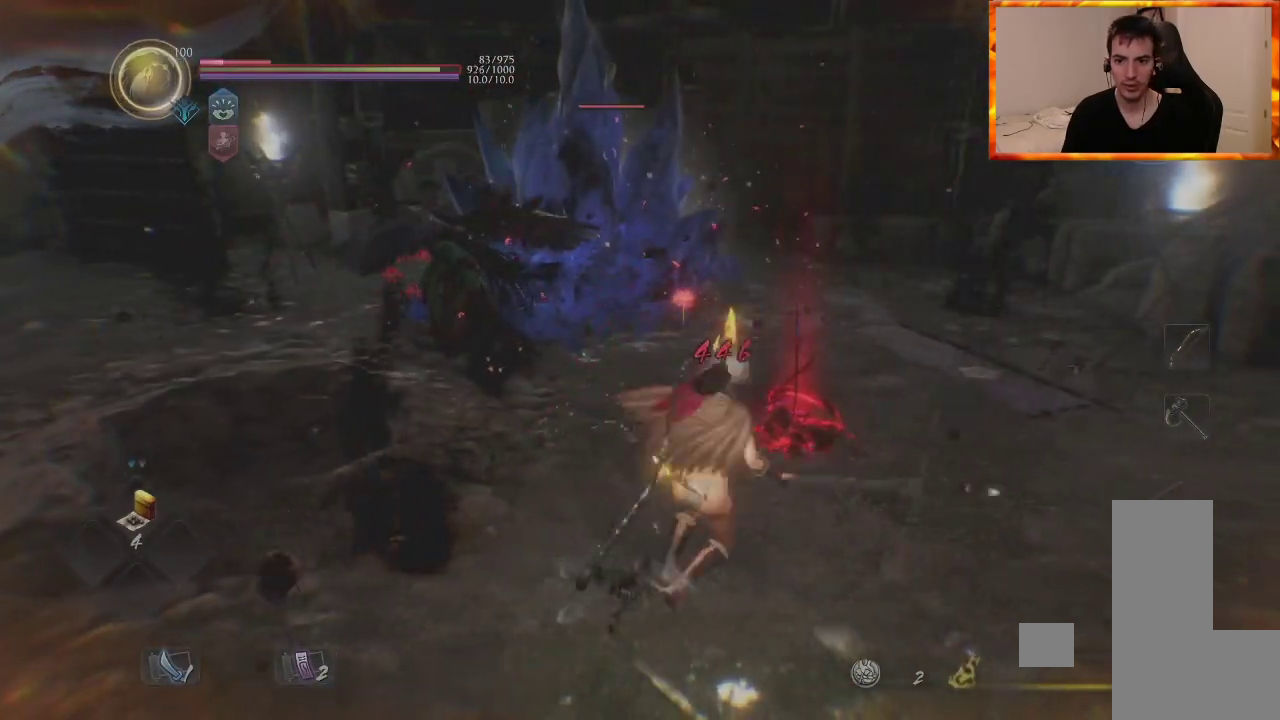
{"buttons": [], "left_stick": "up", "right_stick": "center"}
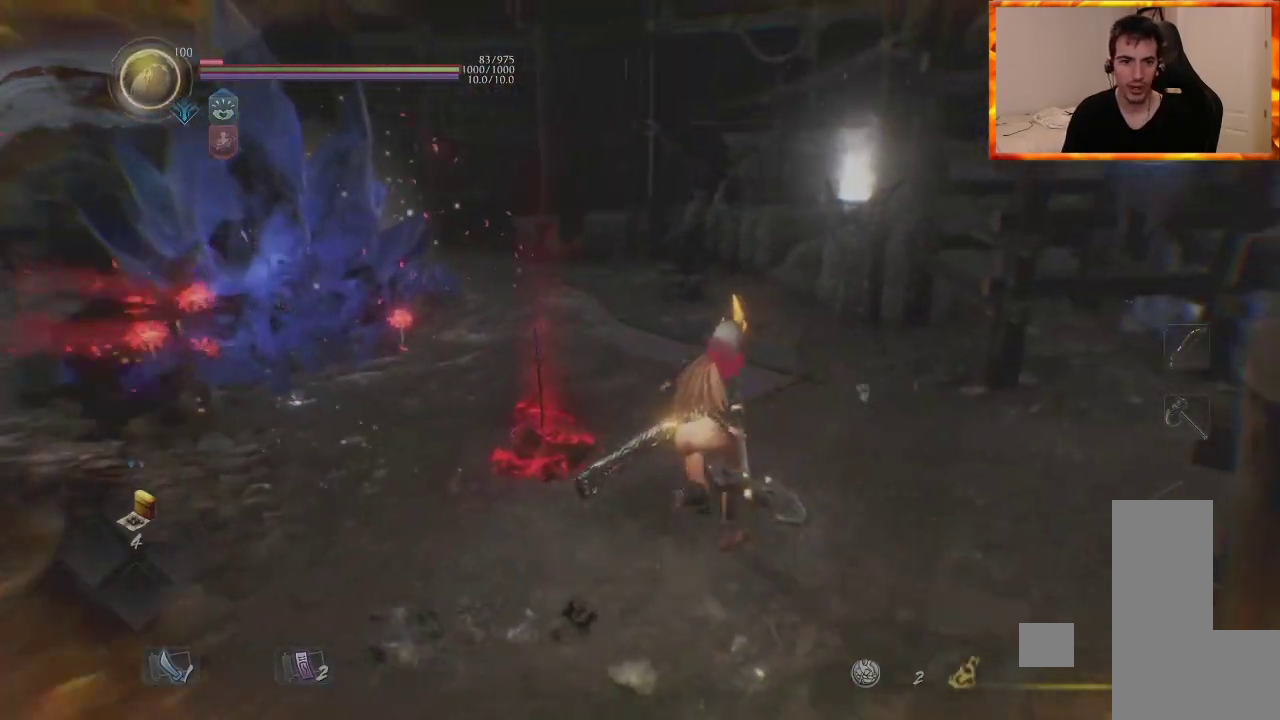
{"buttons": ["CIRCLE", "TRIANGLE"], "left_stick": "up-left", "right_stick": "center", "events": [[117, "left_stick", "up-left"], [350, "CIRCLE", "down"], [367, "TRIANGLE", "down"]]}
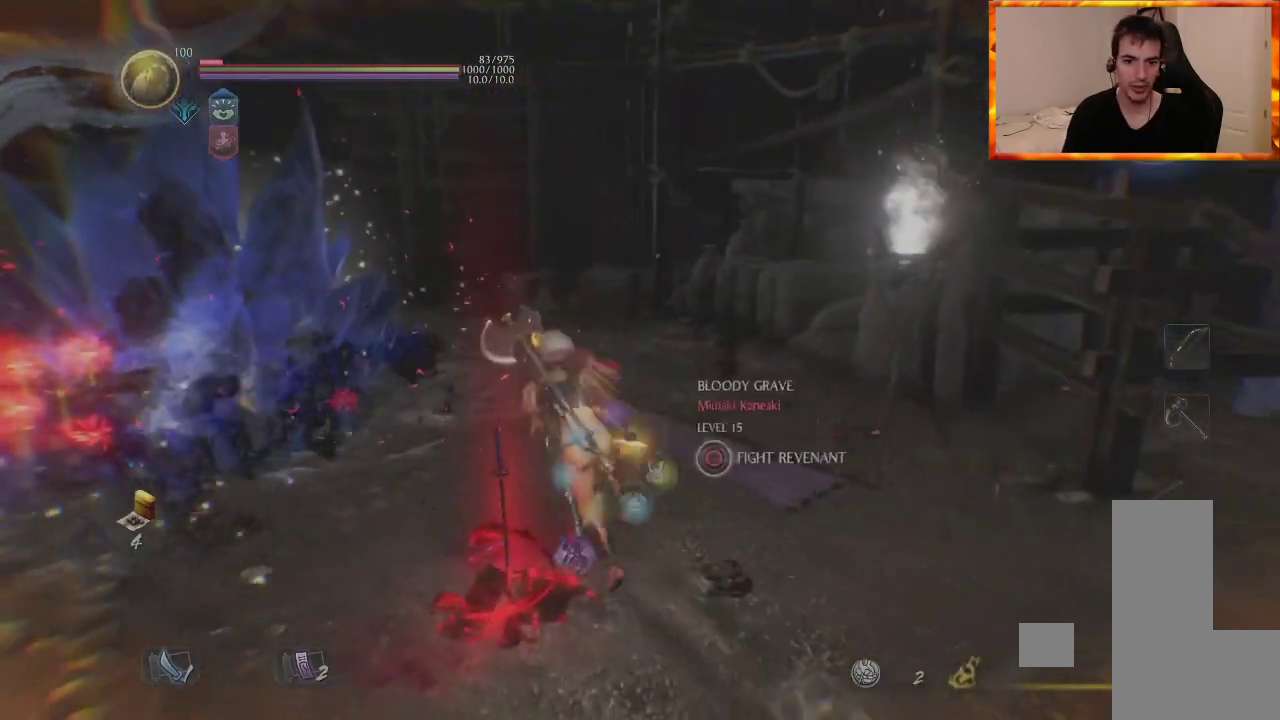
{"buttons": [], "left_stick": "up", "right_stick": "center", "events": [[17, "CIRCLE", "up"], [17, "TRIANGLE", "up"], [167, "right_stick", "left"], [350, "left_stick", "up"], [433, "right_stick", "center"]]}
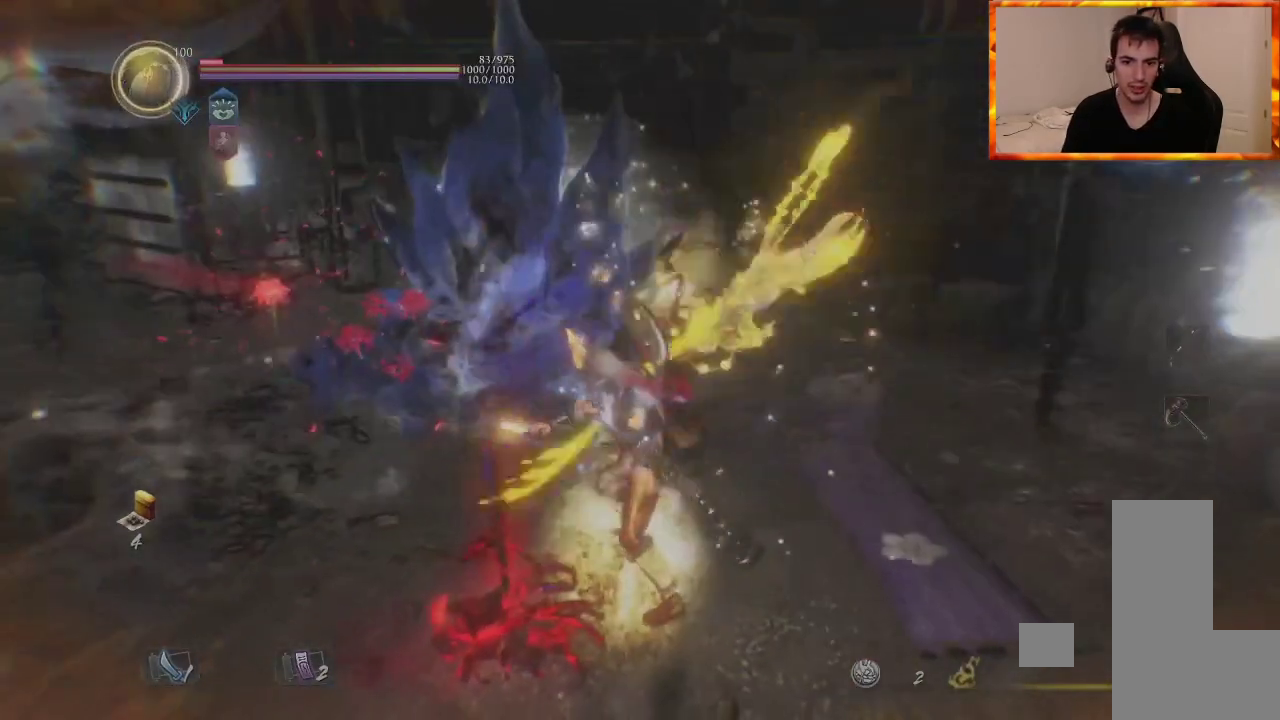
{"buttons": [], "left_stick": "up", "right_stick": "center", "events": [[283, "R3", "down"], [283, "right_stick", "up-left"], [400, "R3", "up"], [433, "right_stick", "center"]]}
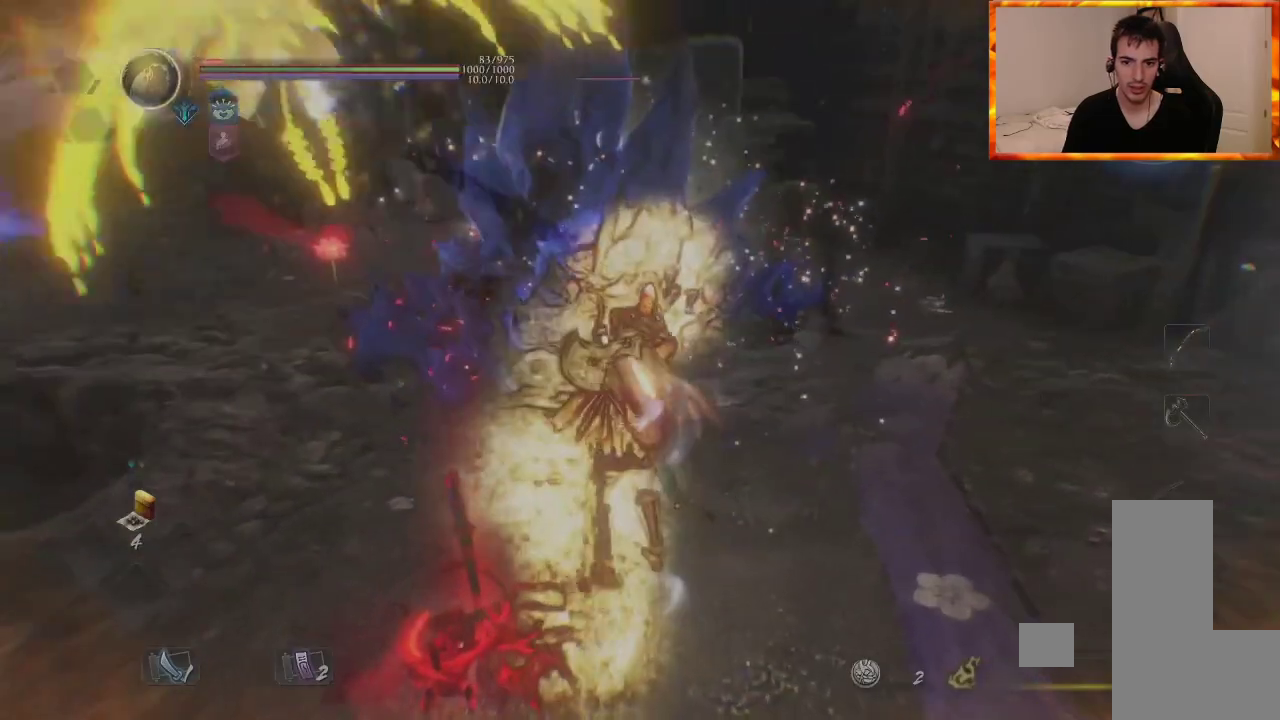
{"buttons": [], "left_stick": "up", "right_stick": "center", "events": []}
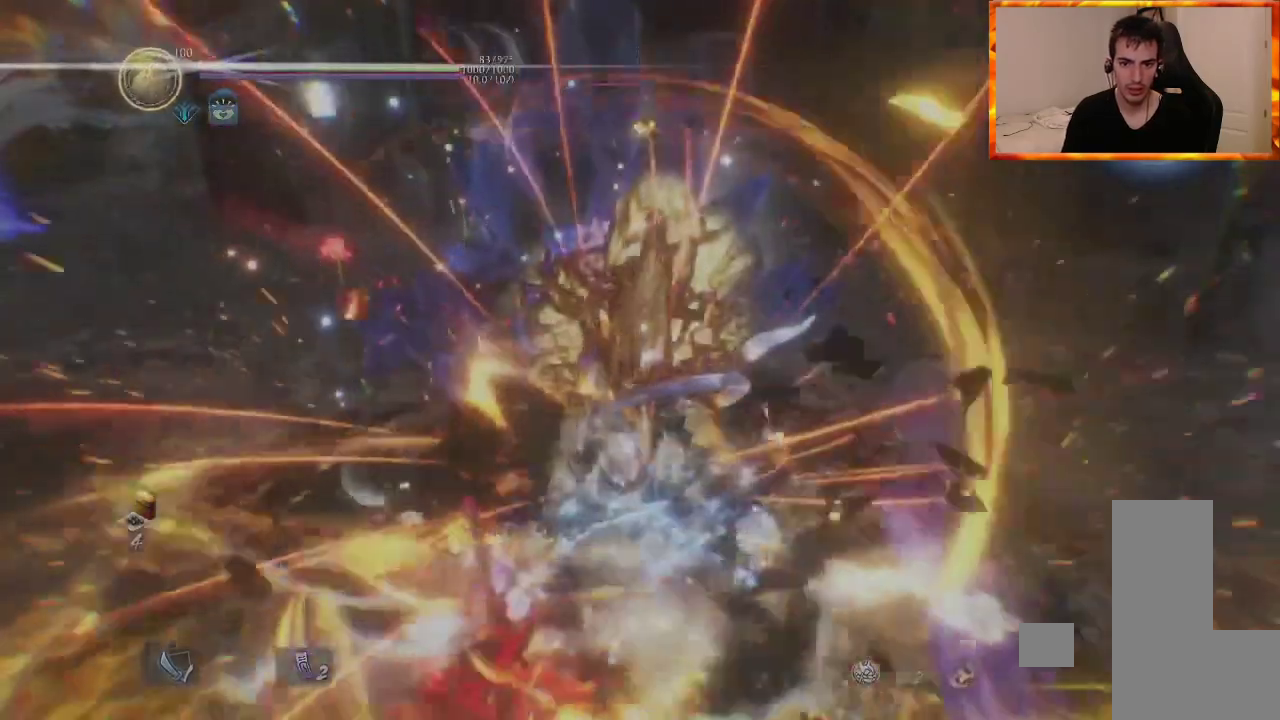
{"buttons": [], "left_stick": "up", "right_stick": "center", "events": [[167, "SQUARE", "down"], [317, "SQUARE", "up"], [383, "SQUARE", "down"], [500, "SQUARE", "up"]]}
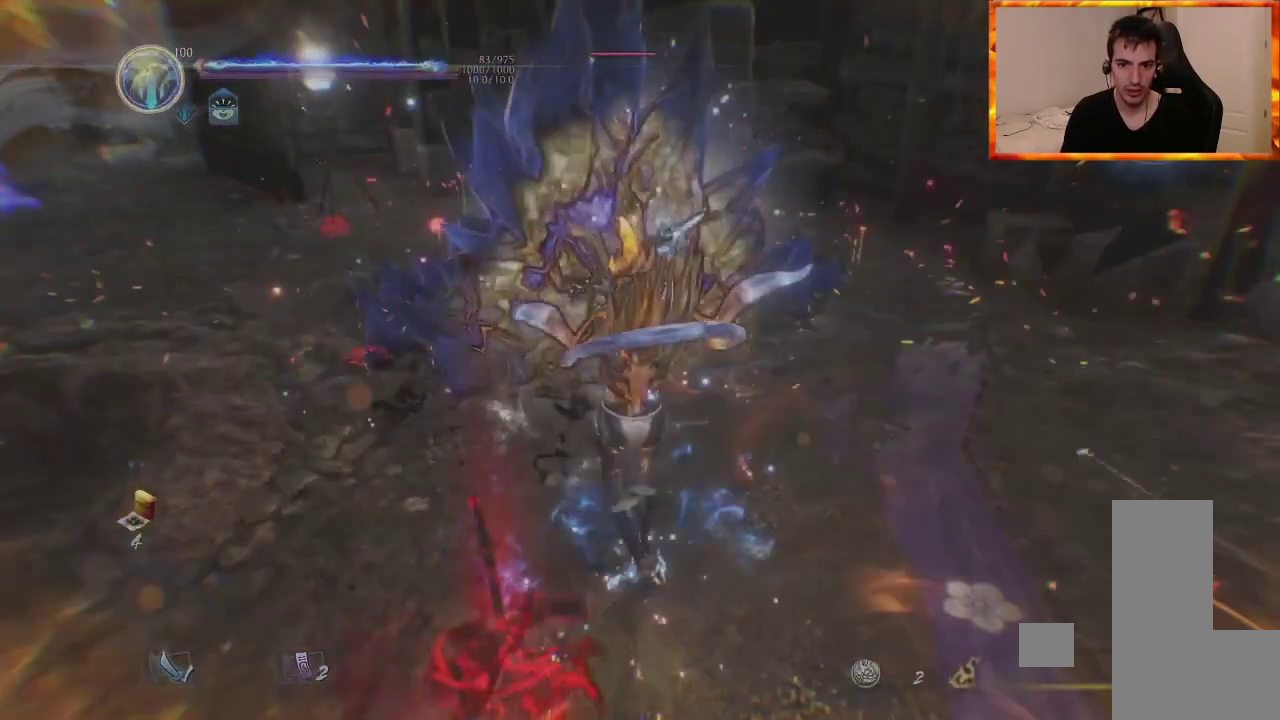
{"buttons": ["SQUARE"], "left_stick": "up", "right_stick": "center", "events": [[83, "SQUARE", "down"], [200, "SQUARE", "up"], [267, "SQUARE", "down"], [383, "SQUARE", "up"], [450, "SQUARE", "down"]]}
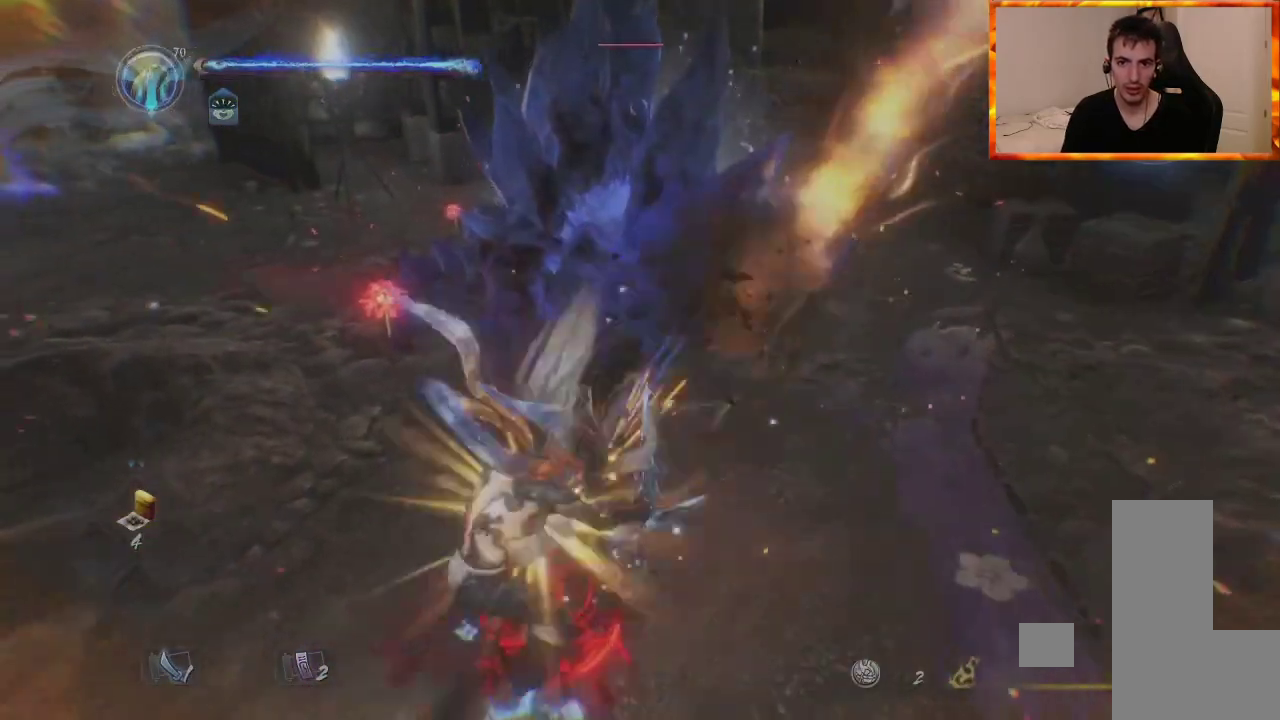
{"buttons": ["CROSS"], "left_stick": "up", "right_stick": "center", "events": [[50, "SQUARE", "up"], [117, "SQUARE", "down"], [217, "SQUARE", "up"], [383, "CROSS", "down"]]}
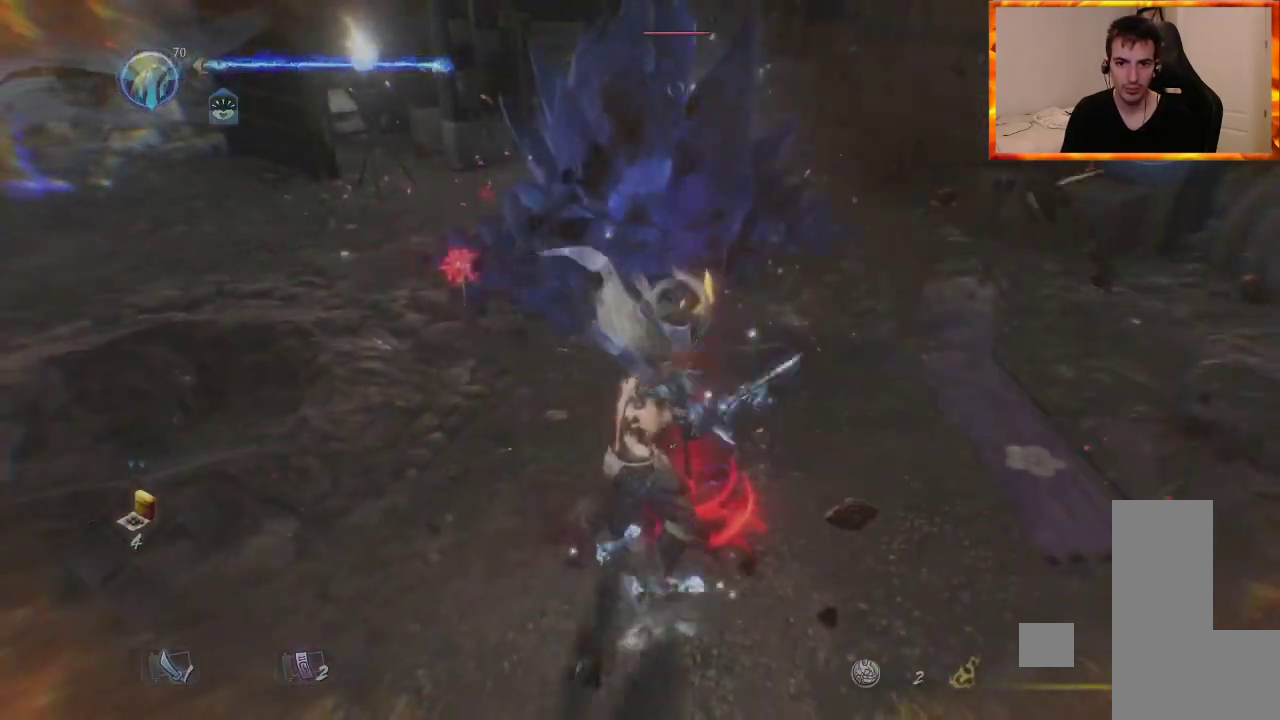
{"buttons": ["SQUARE"], "left_stick": "up", "right_stick": "center"}
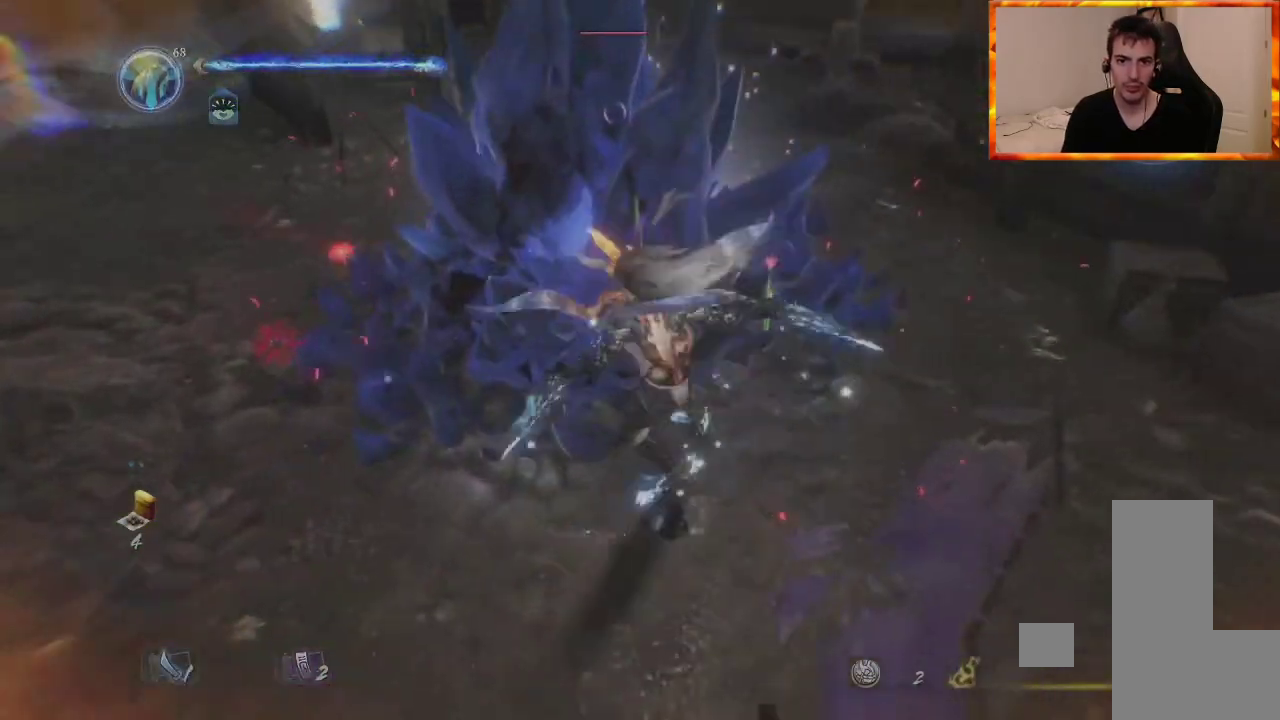
{"buttons": ["SQUARE"], "left_stick": "up", "right_stick": "center", "events": [[17, "CROSS", "down"], [17, "SQUARE", "up"], [83, "CROSS", "up"], [83, "SQUARE", "down"], [200, "CROSS", "down"], [200, "SQUARE", "up"], [250, "CROSS", "up"], [250, "SQUARE", "down"], [367, "CROSS", "down"], [367, "SQUARE", "up"], [417, "CROSS", "up"], [417, "SQUARE", "down"]]}